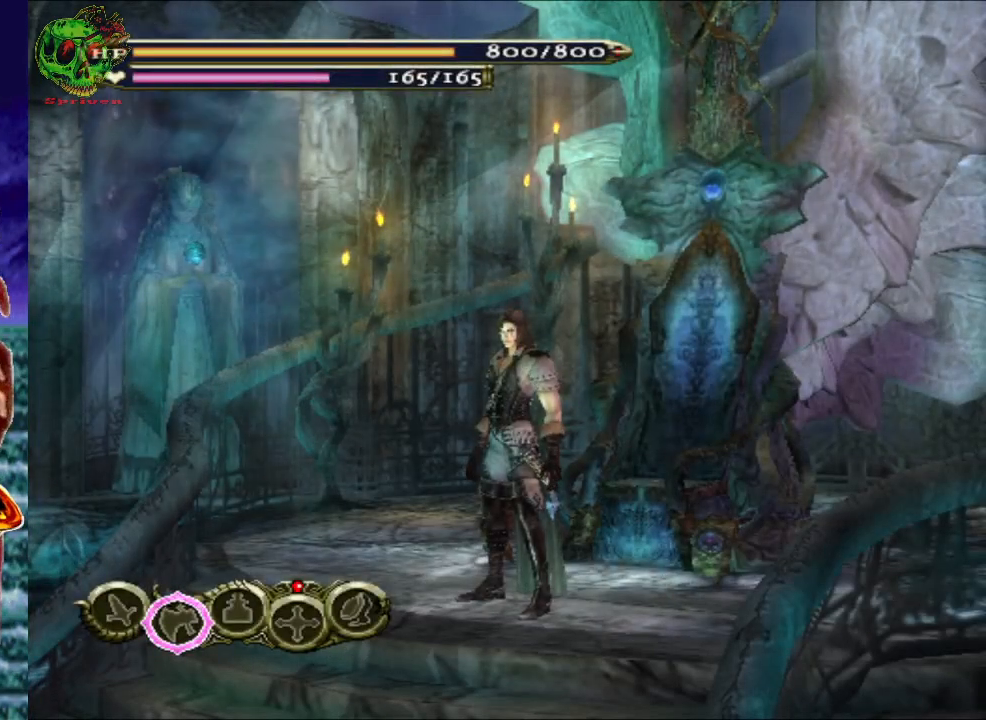
Gameplay with a controller (Xbox layout); each line is a JSON object with the inputs held at the frame after it. "events" lists button and stick changes between this image and that frame as [ms after this image, input, new state], when the widget could be followed in between.
{"buttons": [], "left_stick": "down-left", "right_stick": "center", "events": [[83, "left_stick", "down-left"]]}
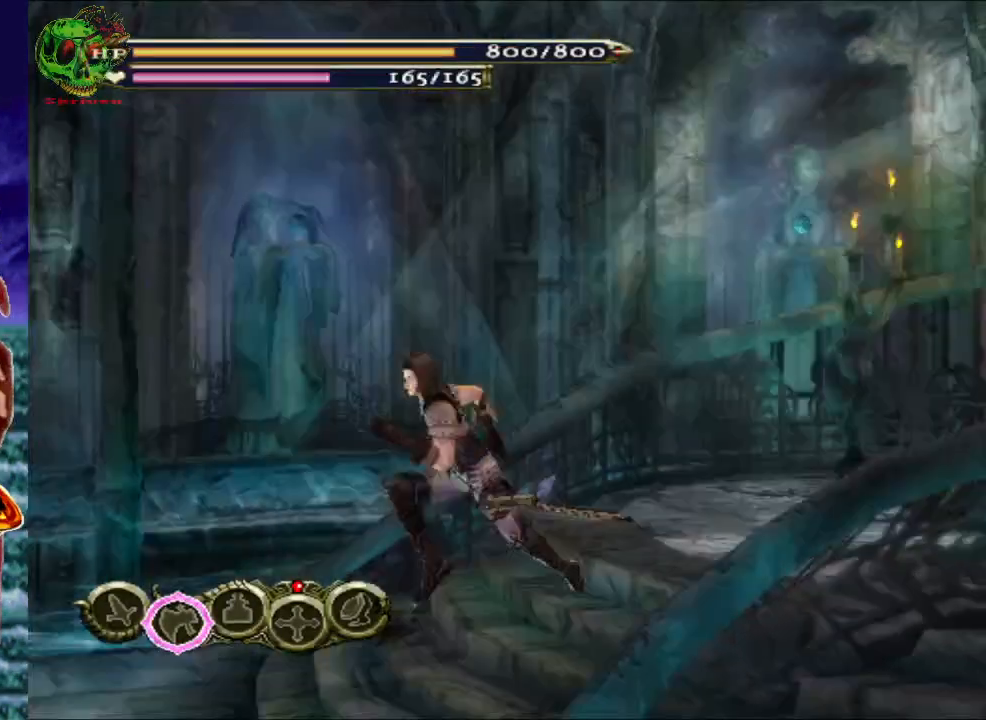
{"buttons": [], "left_stick": "up-left", "right_stick": "center", "events": [[83, "left_stick", "left"], [333, "left_stick", "up-left"]]}
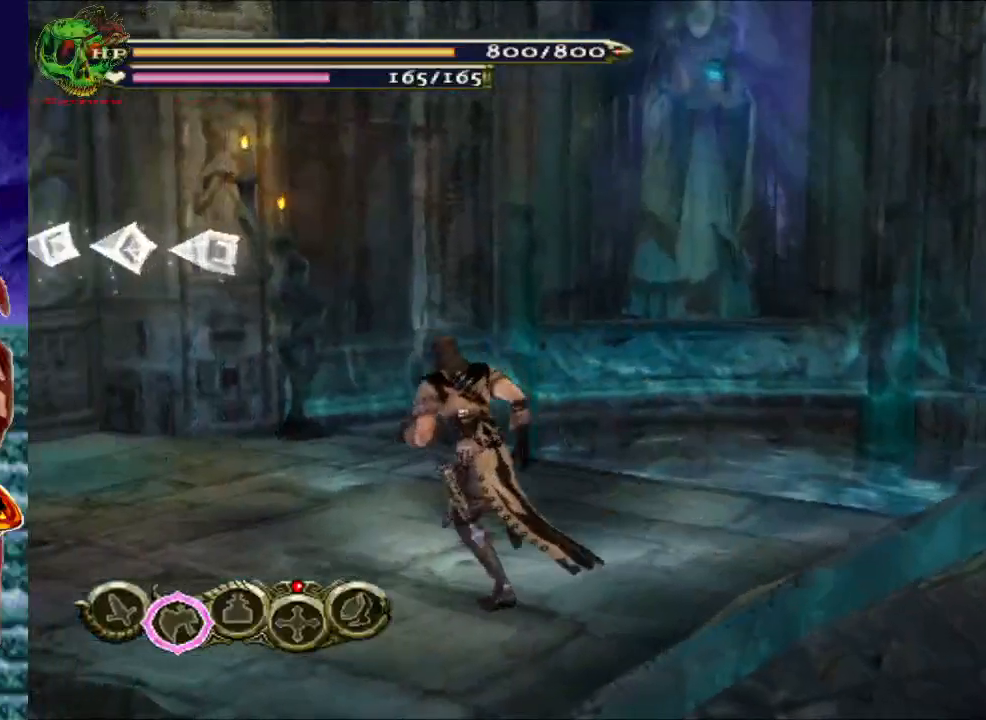
{"buttons": [], "left_stick": "up-left", "right_stick": "center", "events": []}
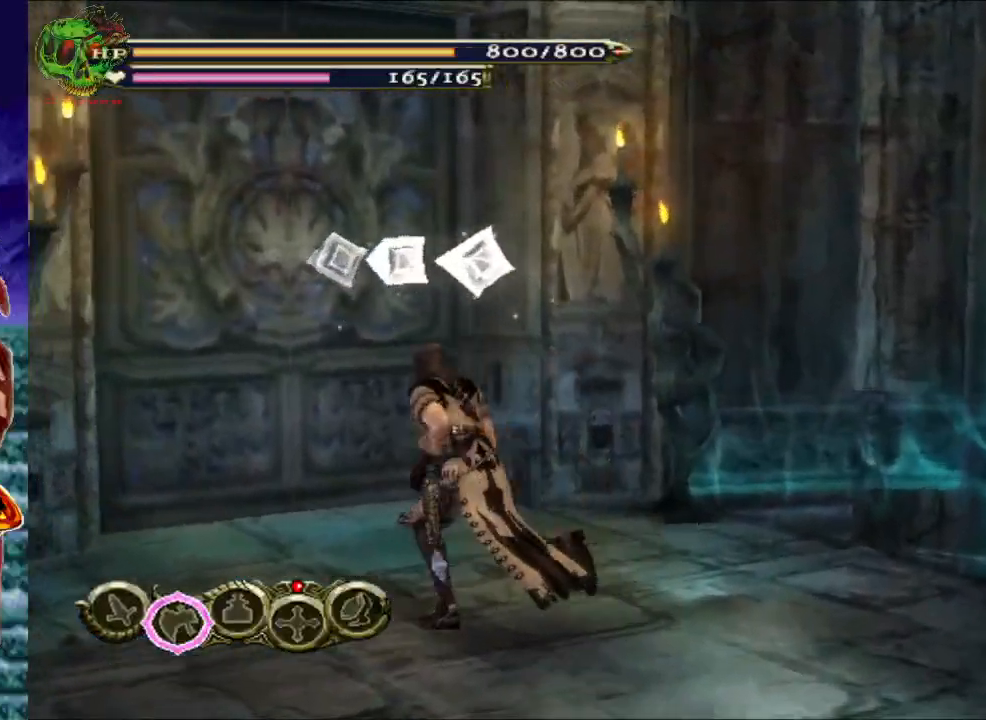
{"buttons": [], "left_stick": "up", "right_stick": "center", "events": [[200, "left_stick", "up"]]}
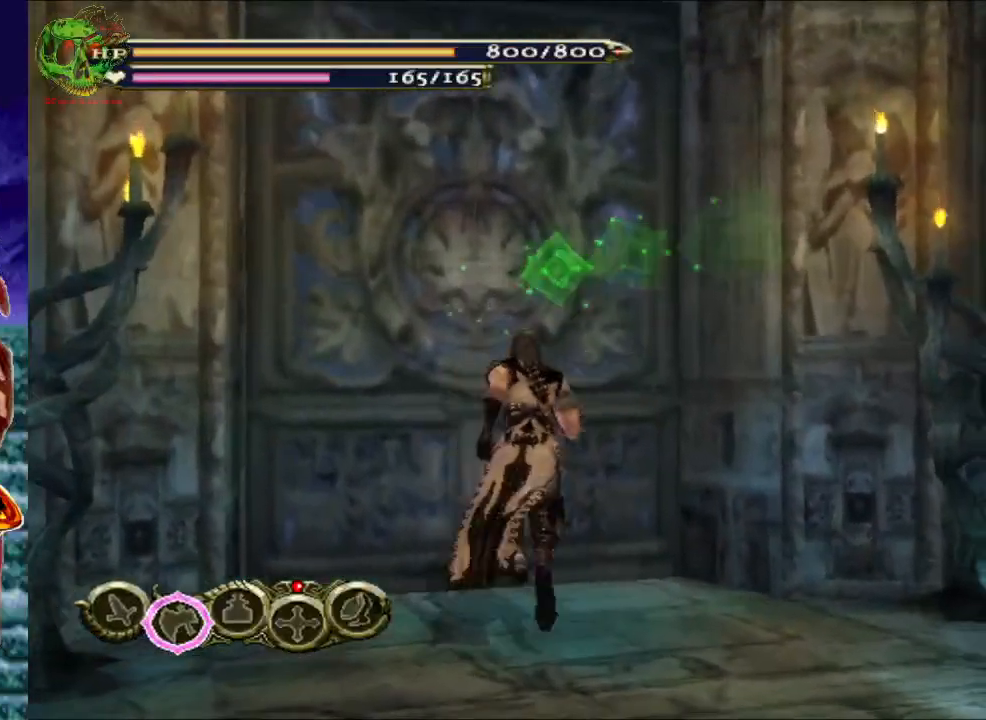
{"buttons": [], "left_stick": "center", "right_stick": "center", "events": [[267, "B", "down"], [333, "left_stick", "center"], [433, "B", "up"]]}
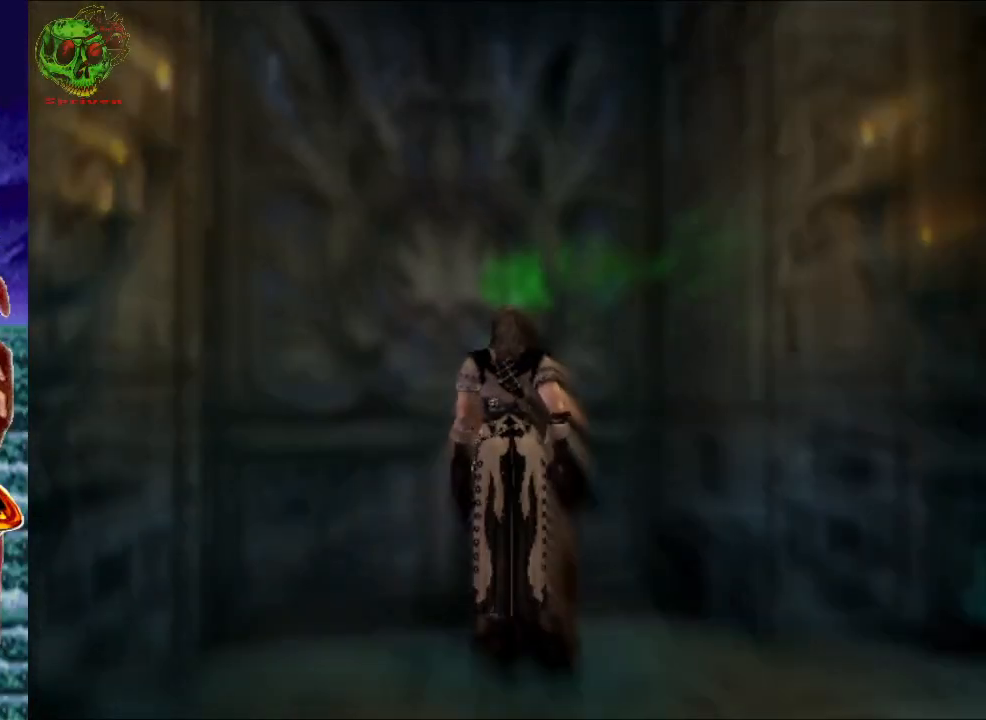
{"buttons": [], "left_stick": "center", "right_stick": "center", "events": []}
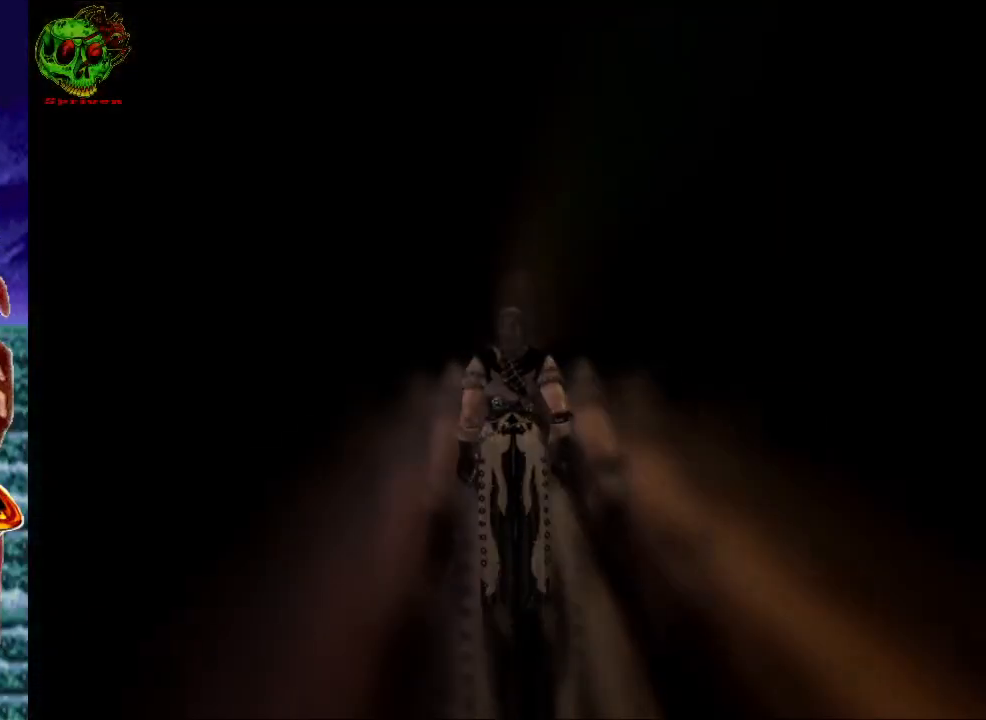
{"buttons": [], "left_stick": "center", "right_stick": "center", "events": []}
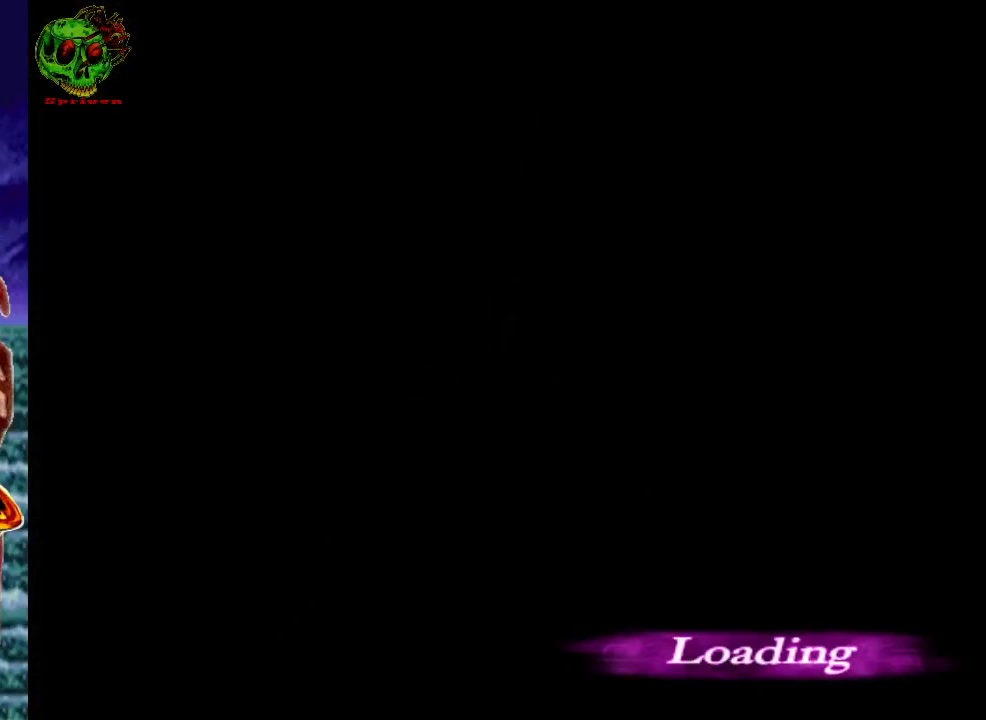
{"buttons": [], "left_stick": "center", "right_stick": "center", "events": []}
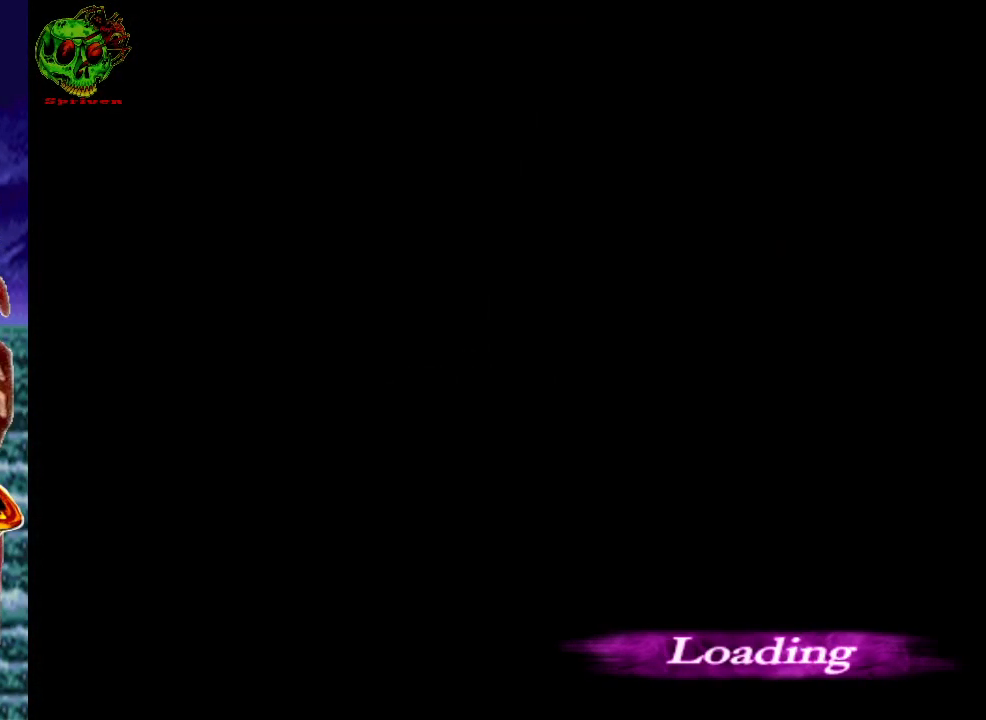
{"buttons": [], "left_stick": "center", "right_stick": "center", "events": []}
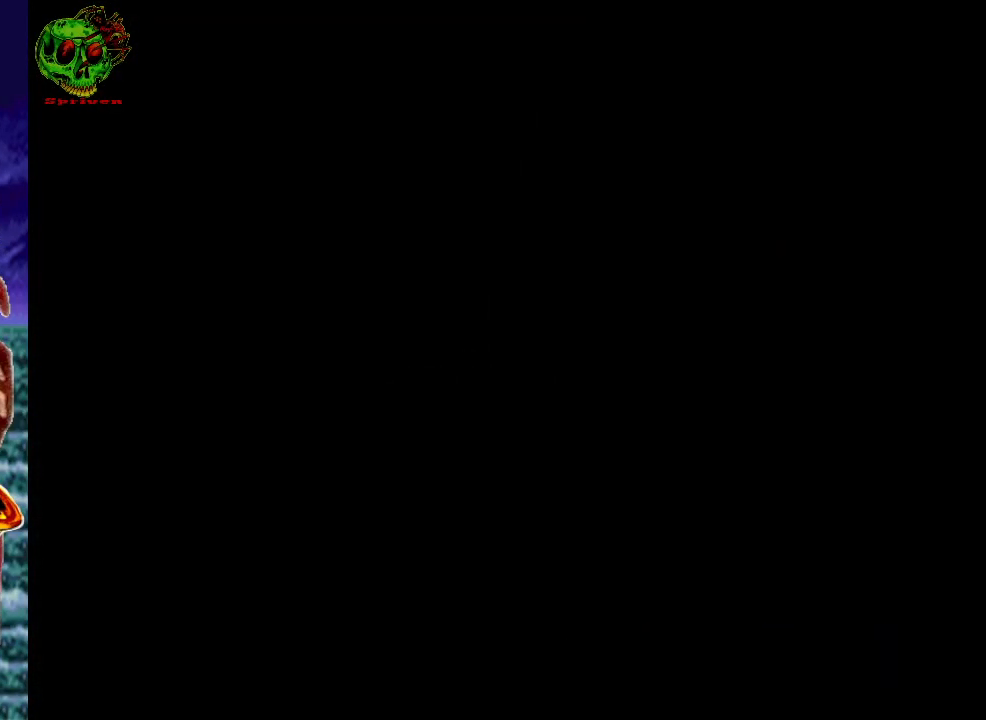
{"buttons": [], "left_stick": "center", "right_stick": "center", "events": []}
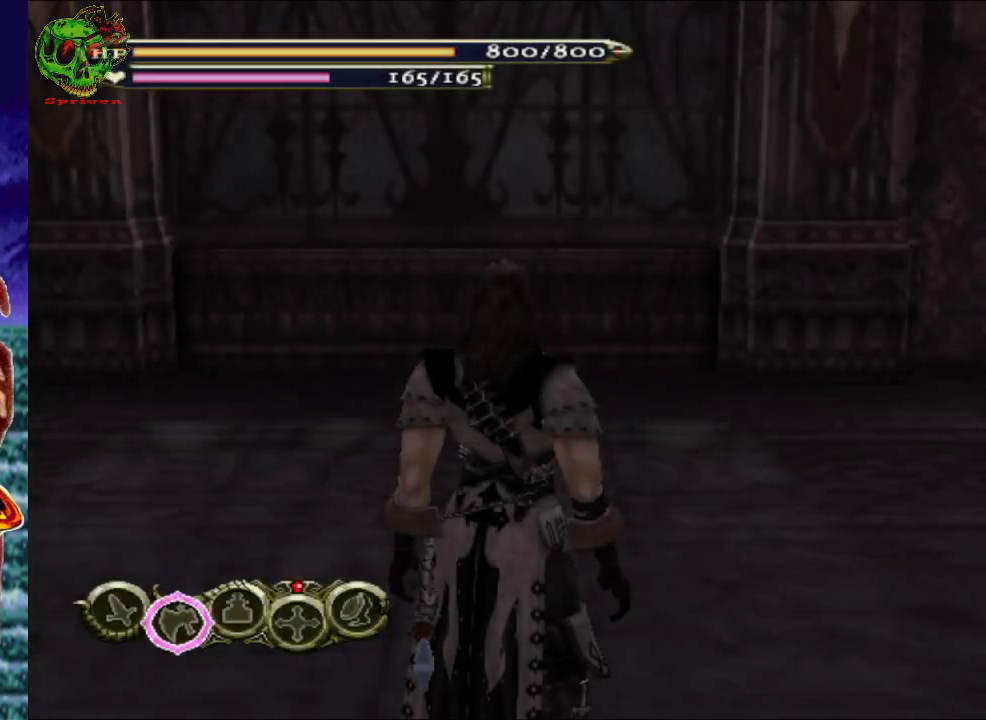
{"buttons": [], "left_stick": "left", "right_stick": "center", "events": [[450, "left_stick", "left"]]}
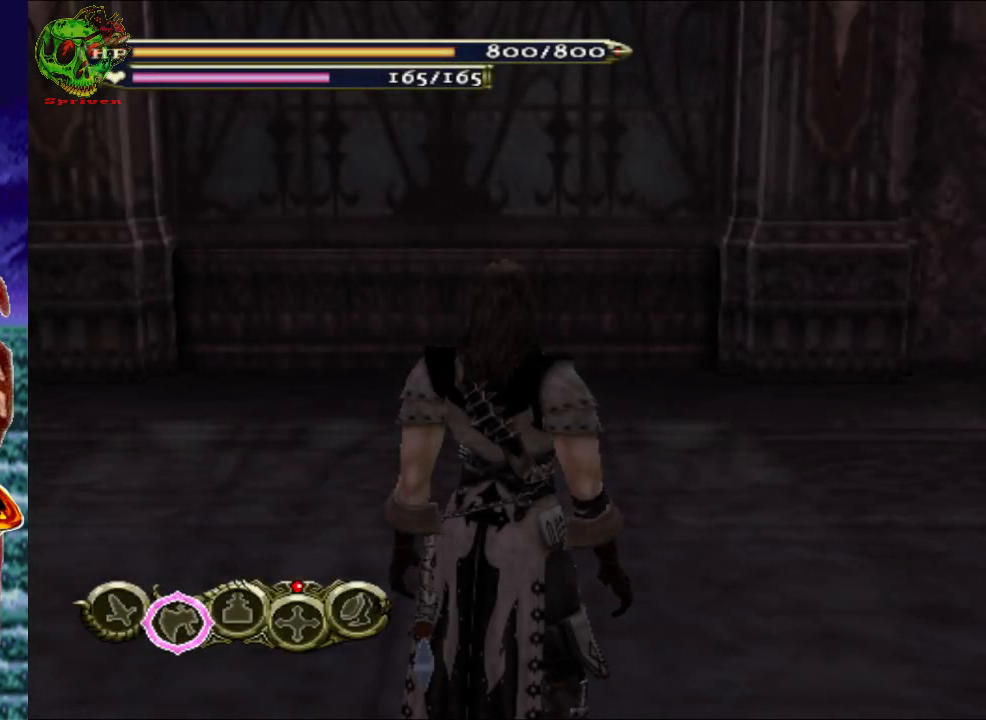
{"buttons": [], "left_stick": "up-left", "right_stick": "center", "events": [[133, "left_stick", "up-left"]]}
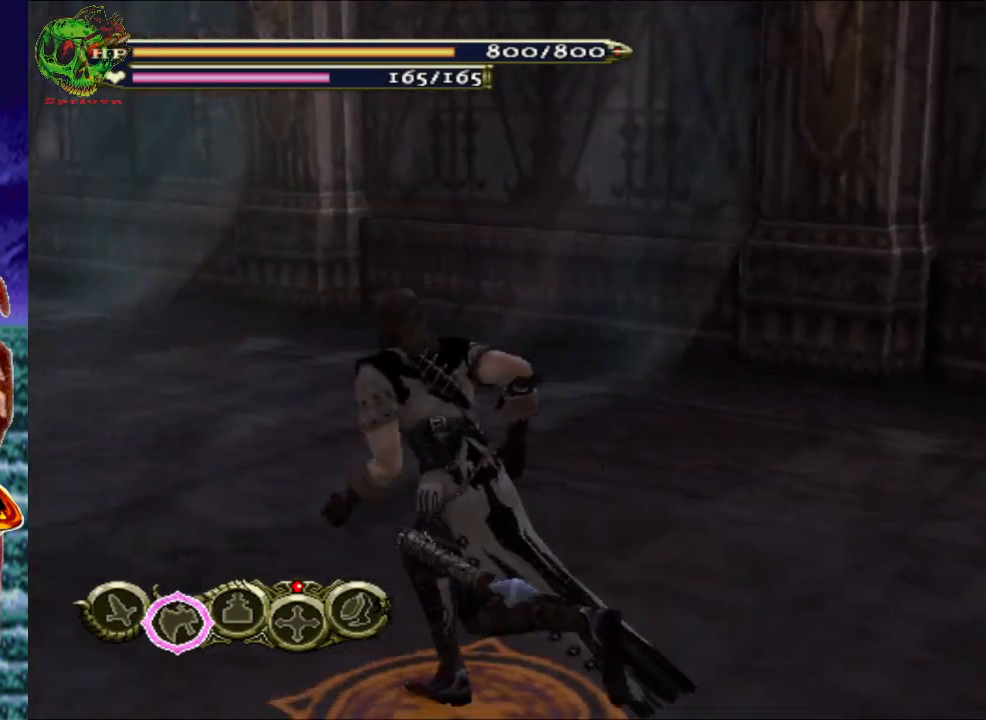
{"buttons": [], "left_stick": "up-left", "right_stick": "center", "events": []}
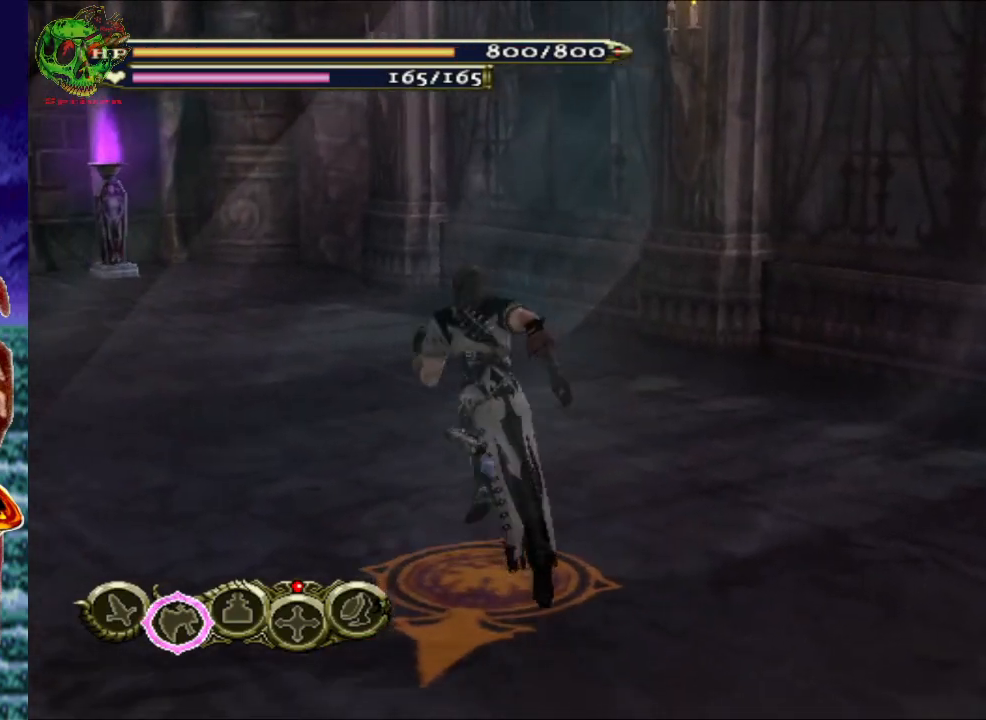
{"buttons": [], "left_stick": "up-left", "right_stick": "center", "events": []}
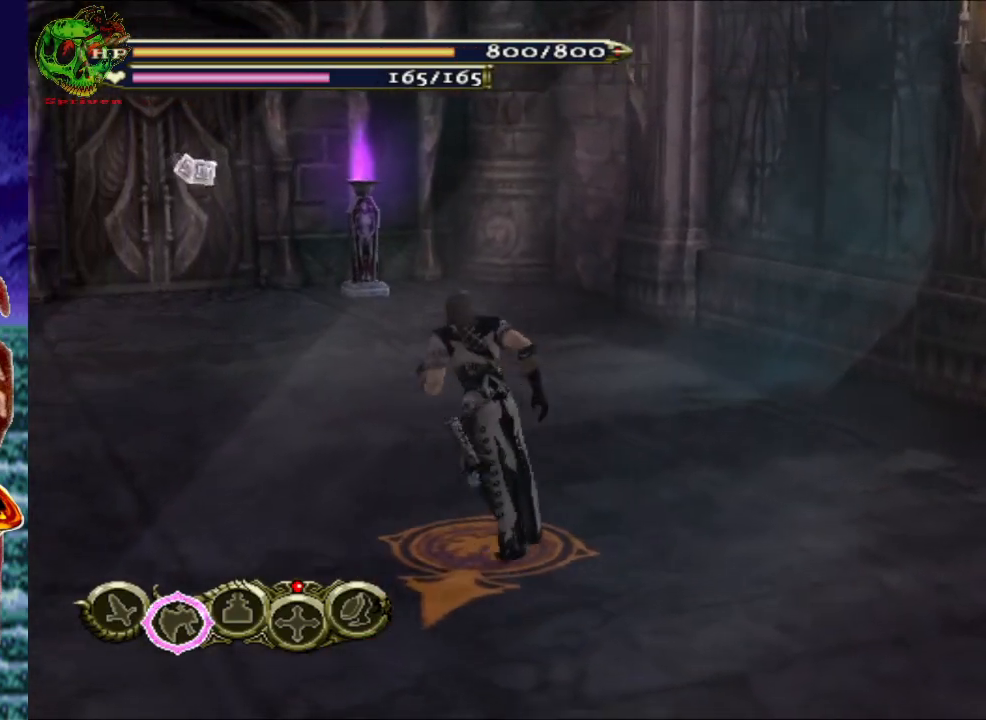
{"buttons": [], "left_stick": "center", "right_stick": "center", "events": [[400, "left_stick", "center"]]}
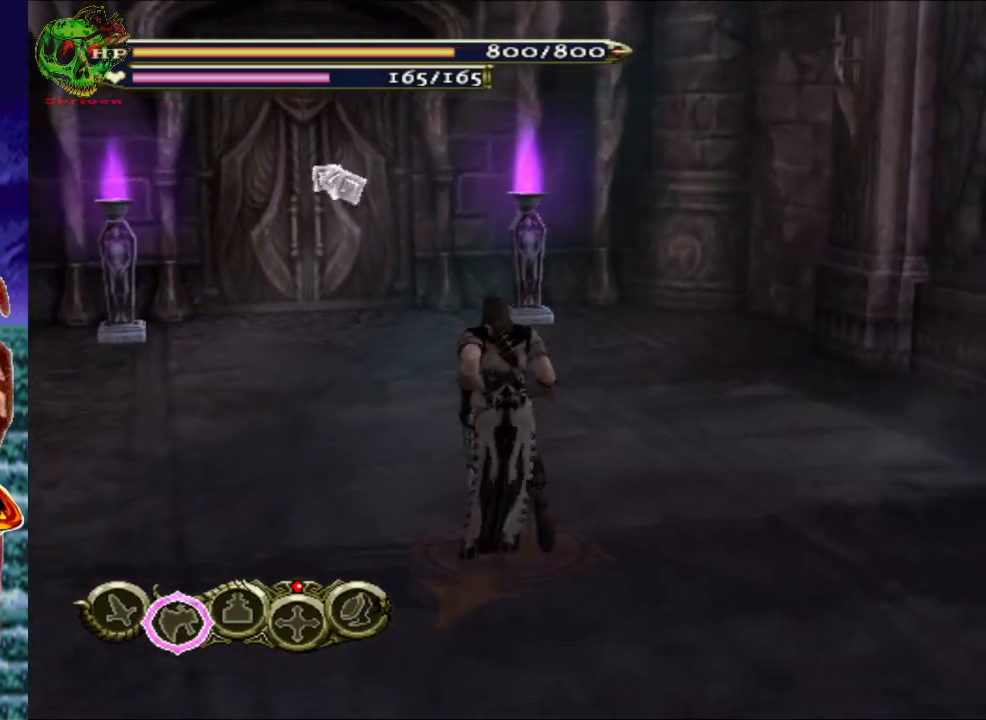
{"buttons": [], "left_stick": "center", "right_stick": "center", "events": [[400, "START", "down"], [417, "START", "up"]]}
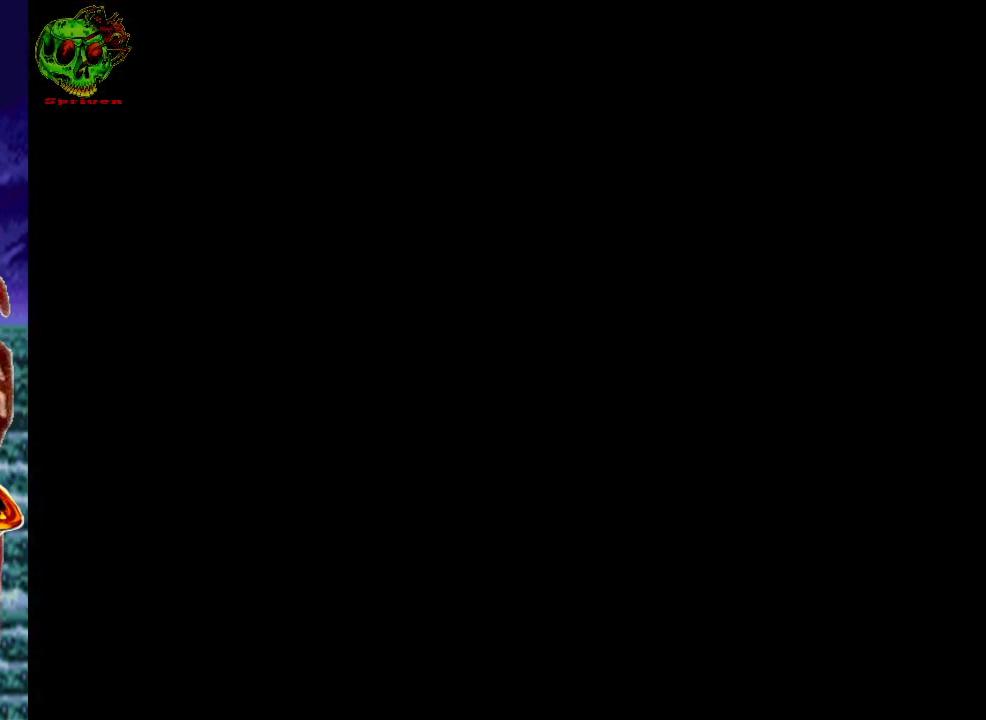
{"buttons": [], "left_stick": "center", "right_stick": "center", "events": []}
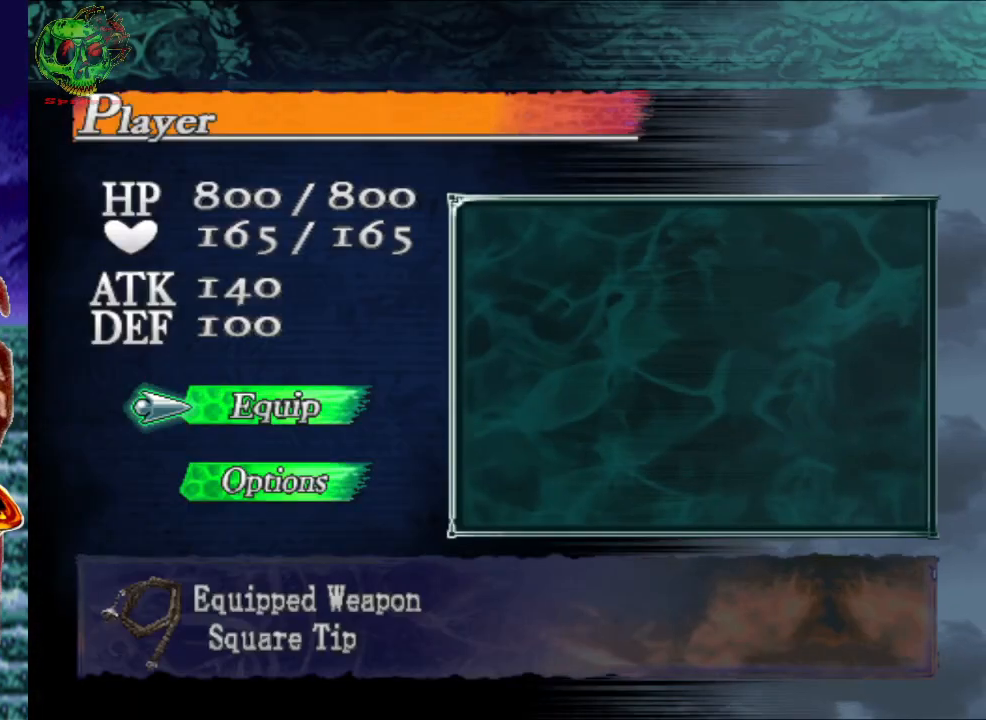
{"buttons": [], "left_stick": "center", "right_stick": "center", "events": []}
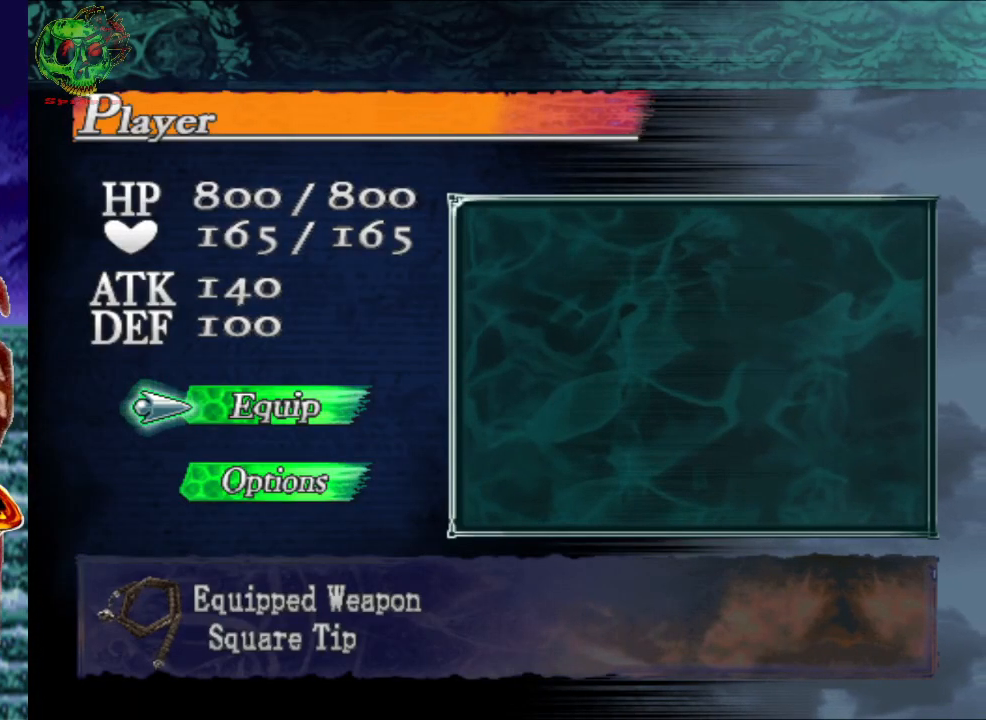
{"buttons": [], "left_stick": "center", "right_stick": "center", "events": [[50, "A", "down"], [183, "A", "up"]]}
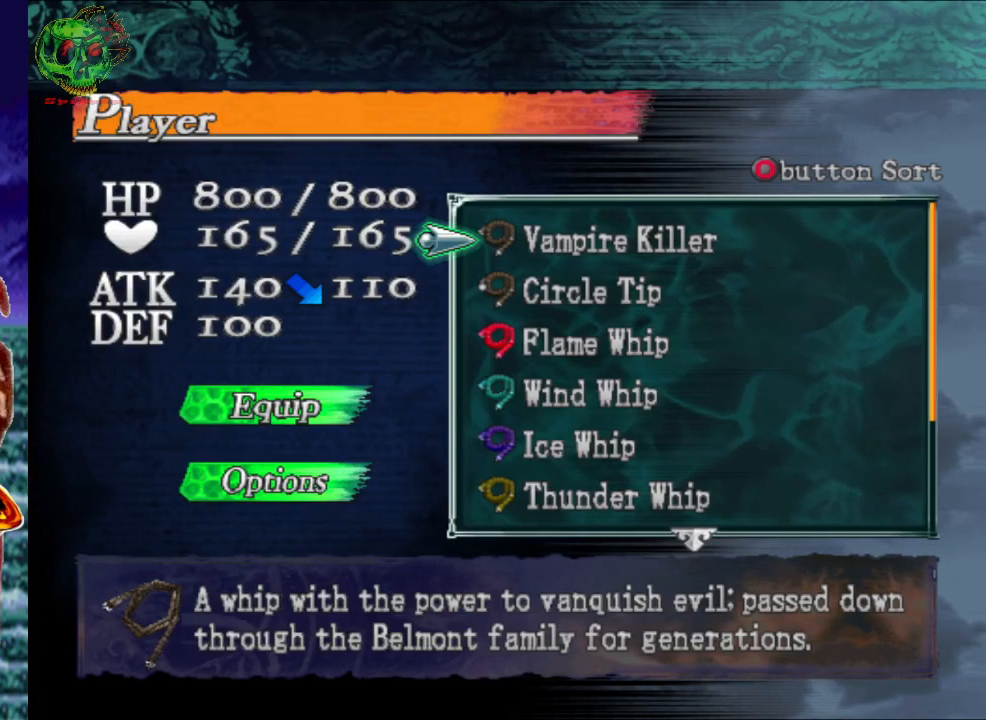
{"buttons": [], "left_stick": "center", "right_stick": "center", "events": [[117, "DPAD_DOWN", "down"], [267, "DPAD_DOWN", "up"], [333, "DPAD_DOWN", "down"], [450, "DPAD_DOWN", "up"]]}
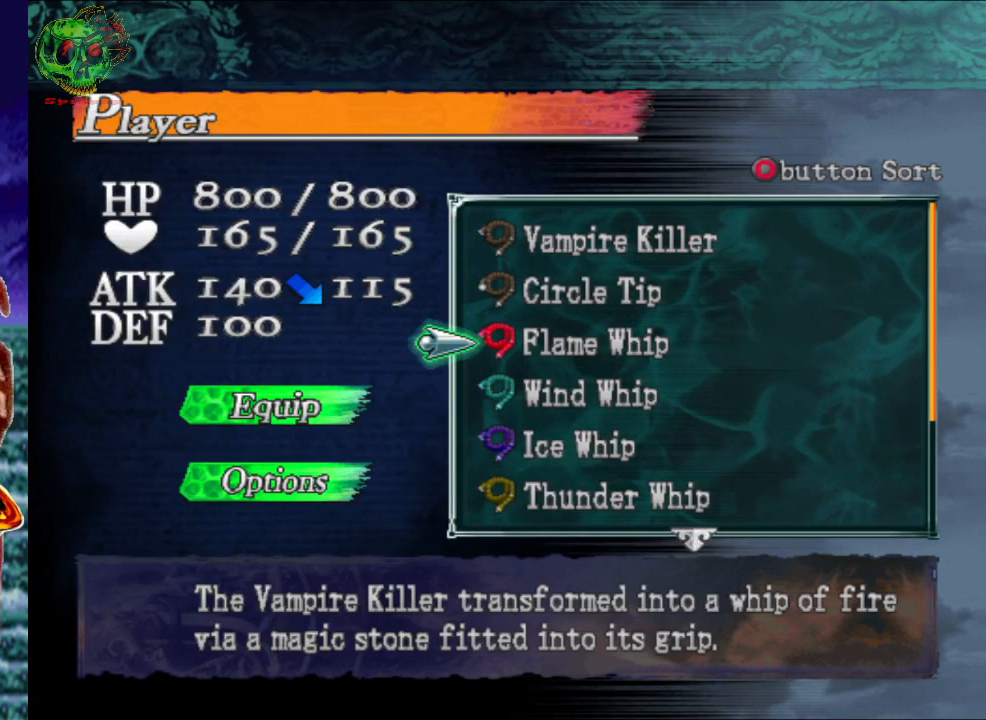
{"buttons": [], "left_stick": "center", "right_stick": "center", "events": [[50, "DPAD_DOWN", "down"], [167, "DPAD_DOWN", "up"], [250, "DPAD_DOWN", "down"], [350, "DPAD_DOWN", "up"]]}
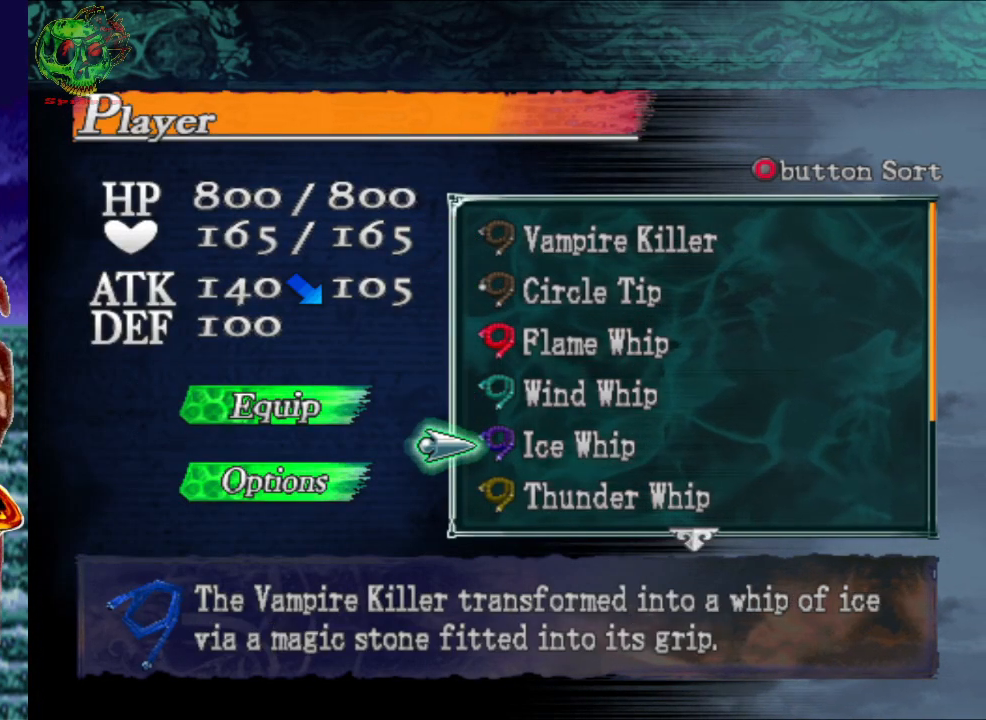
{"buttons": [], "left_stick": "center", "right_stick": "center", "events": [[150, "A", "down"], [283, "A", "up"]]}
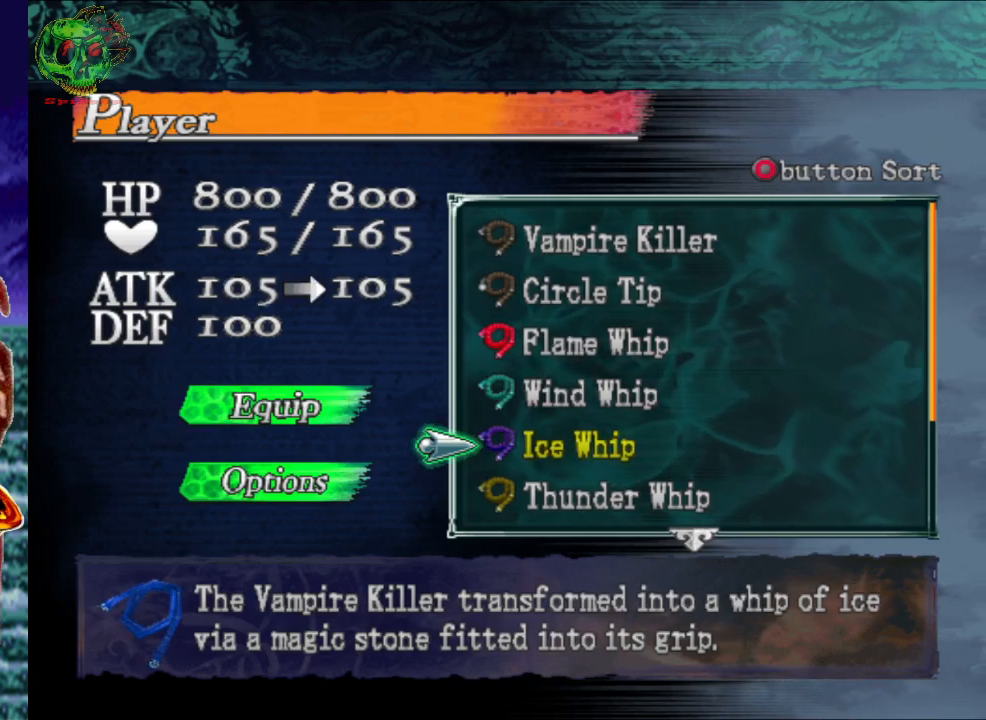
{"buttons": [], "left_stick": "center", "right_stick": "center", "events": [[300, "Y", "down"], [433, "Y", "up"]]}
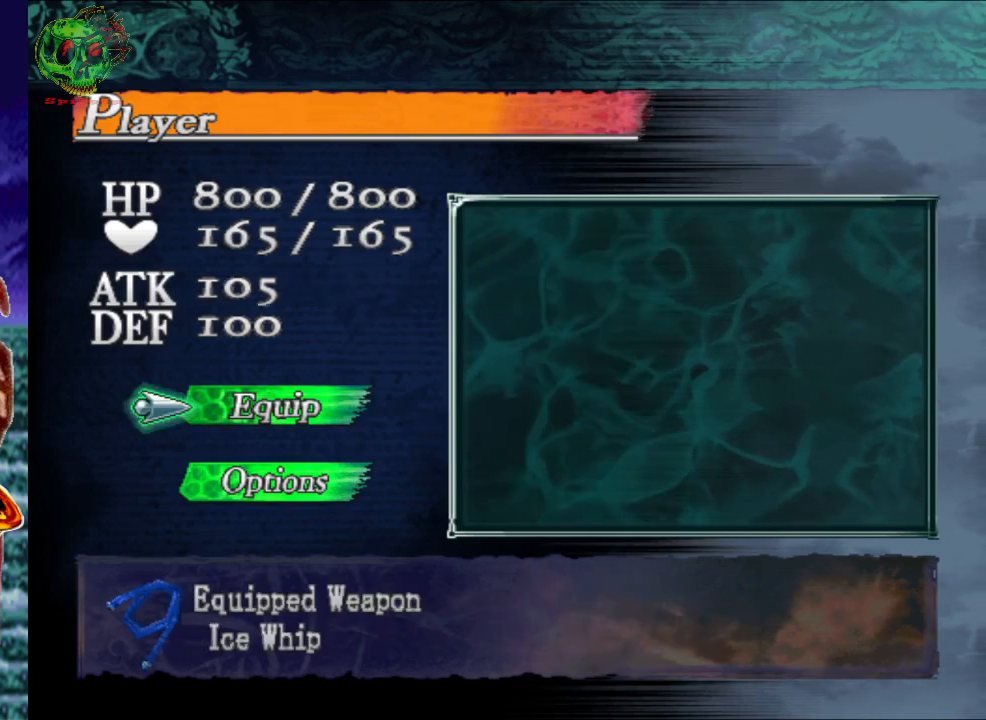
{"buttons": [], "left_stick": "center", "right_stick": "center", "events": [[283, "Y", "down"], [433, "Y", "up"]]}
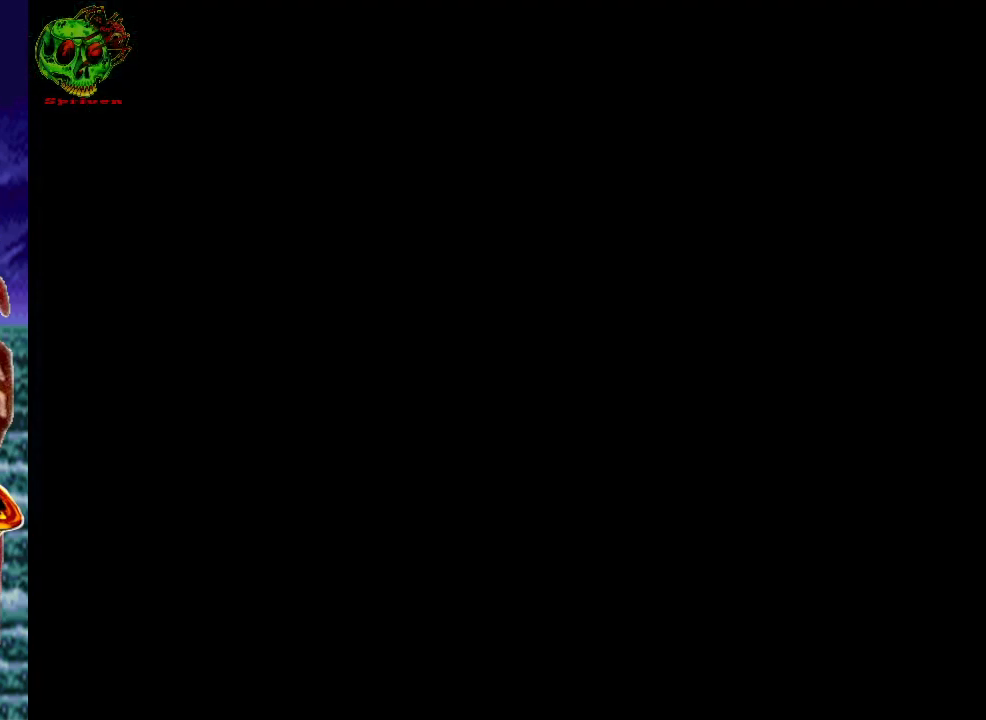
{"buttons": [], "left_stick": "up", "right_stick": "center", "events": [[133, "left_stick", "up"]]}
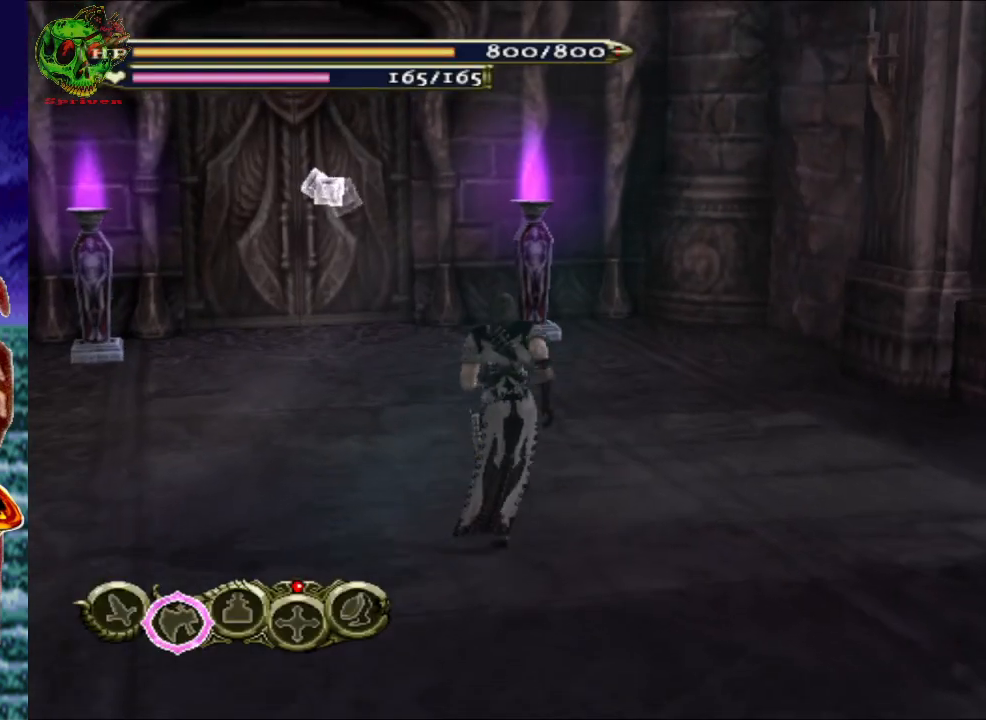
{"buttons": [], "left_stick": "up-left", "right_stick": "center", "events": [[133, "left_stick", "up-left"]]}
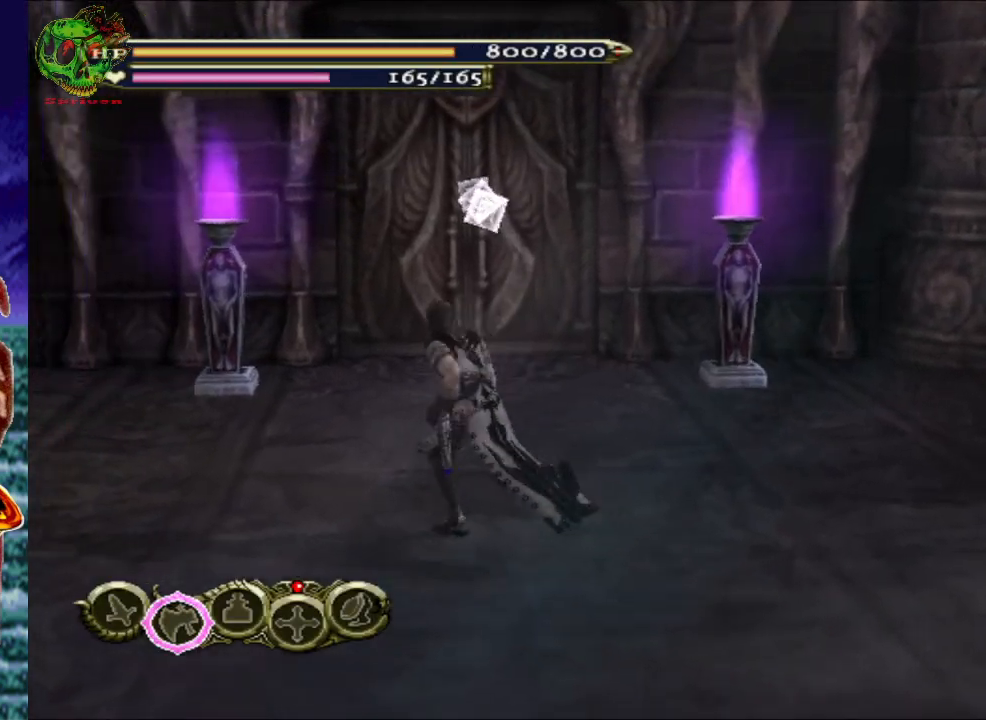
{"buttons": [], "left_stick": "up", "right_stick": "center", "events": [[50, "left_stick", "up"]]}
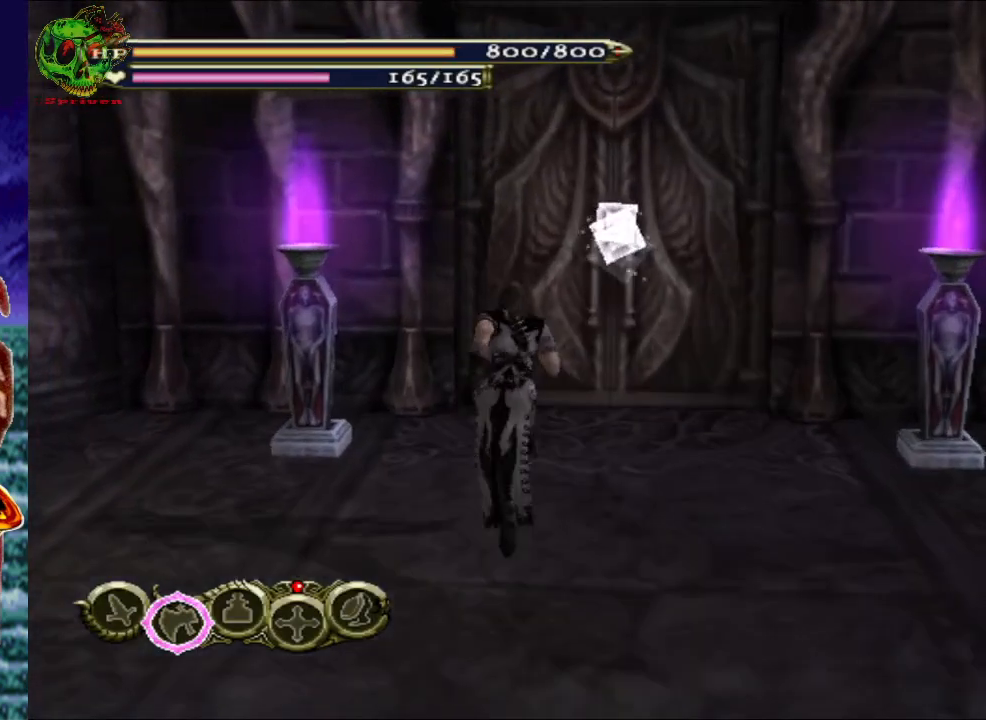
{"buttons": ["B"], "left_stick": "up", "right_stick": "center", "events": [[500, "B", "down"]]}